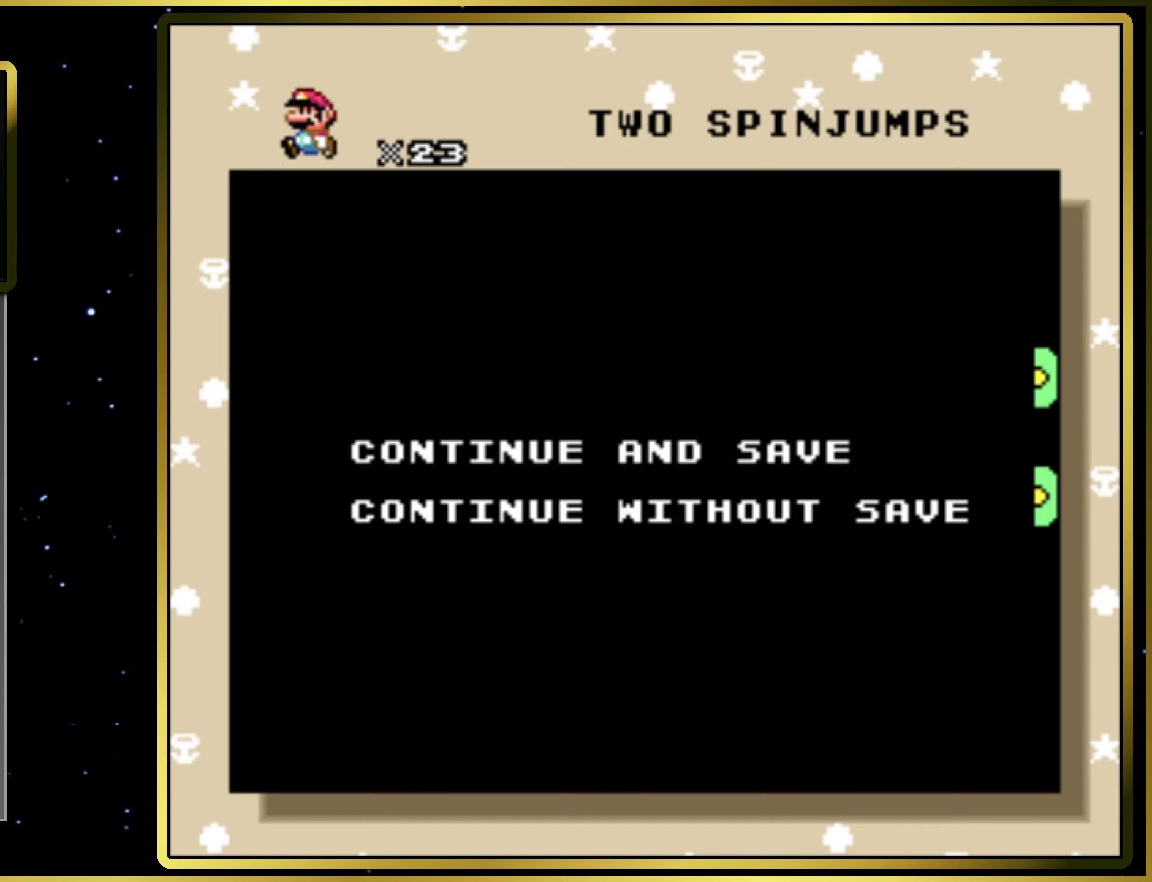
Gameplay with a controller (PlayStation layout); each line is a JSON object with the inputs held at the frame after it. "events" lists button and stick changes between this image and that frame as [ms after this image, input, new state], when the widget could be followed in between. Not read: L3 R3 left_stick.
{"buttons": ["CROSS"], "right_stick": "center", "events": [[433, "CROSS", "down"]]}
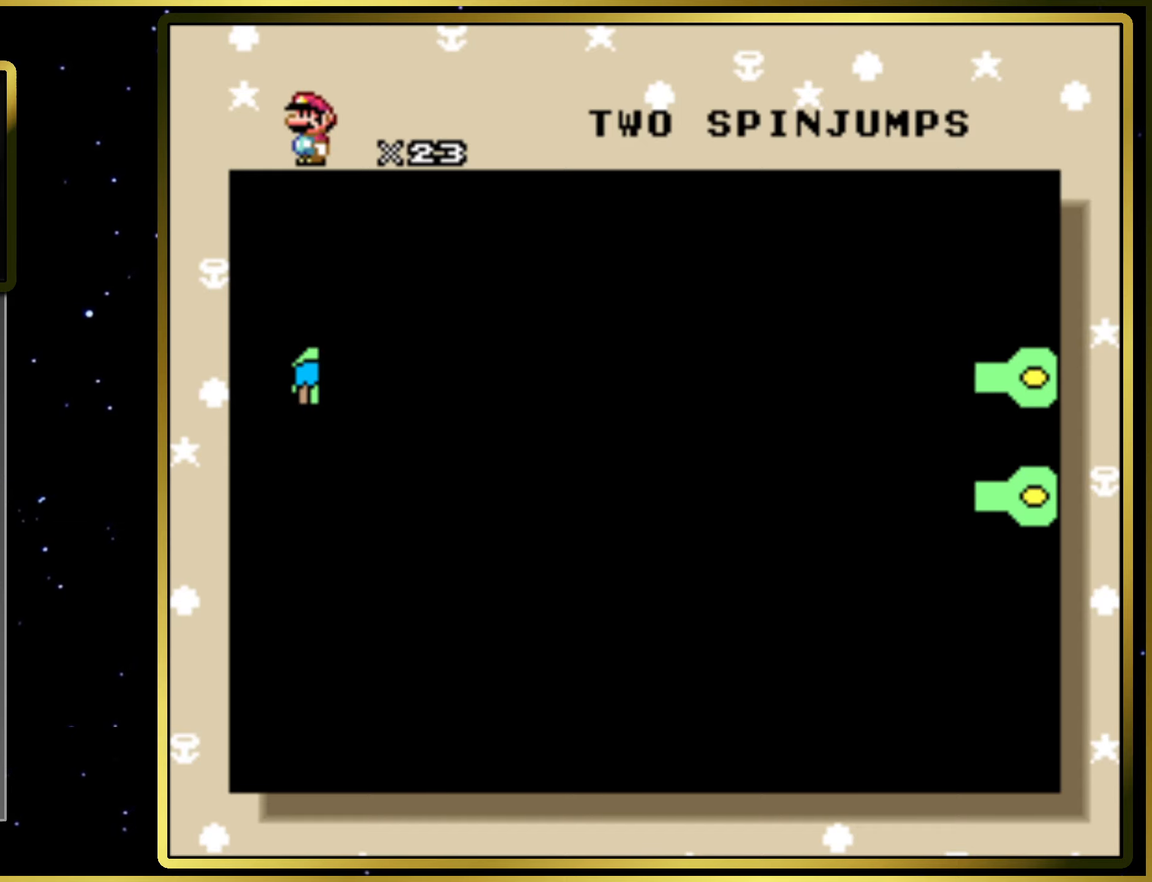
{"buttons": [], "right_stick": "center", "events": [[67, "CROSS", "up"]]}
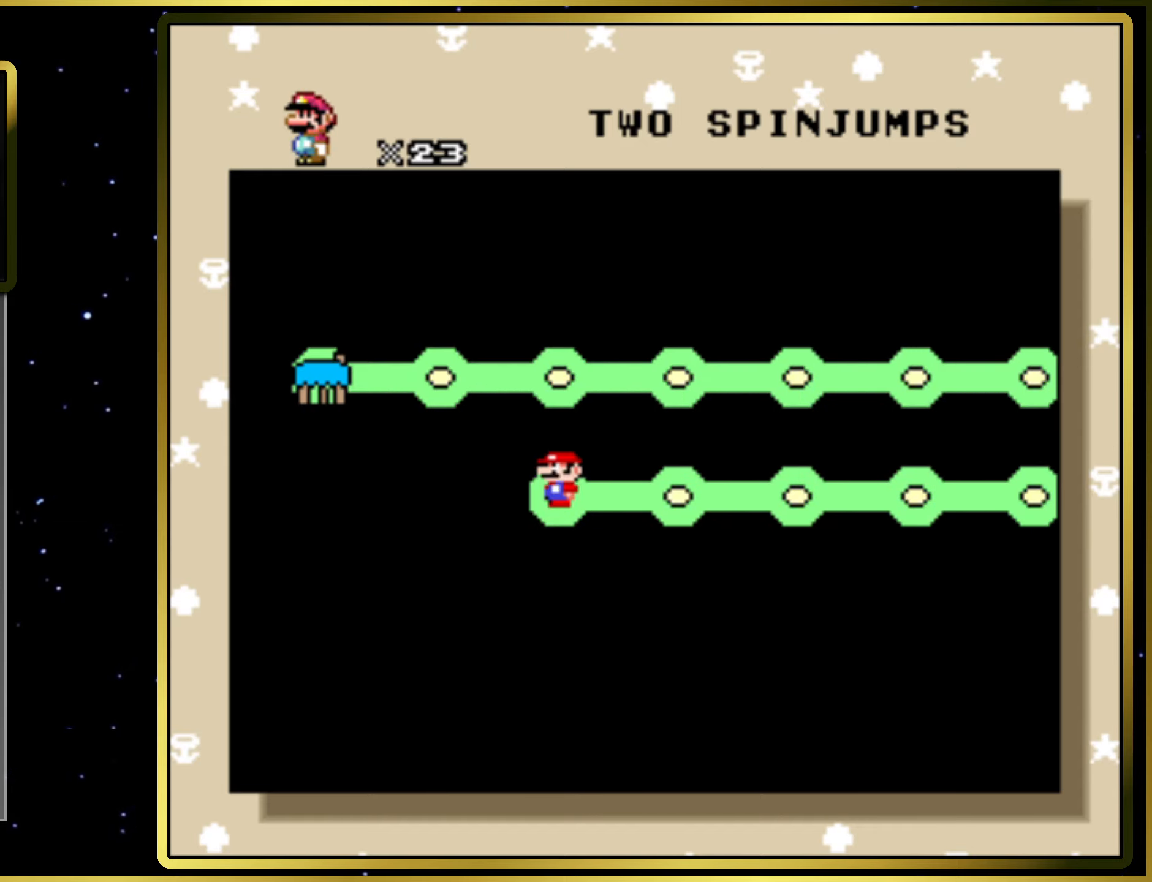
{"buttons": [], "right_stick": "center", "events": []}
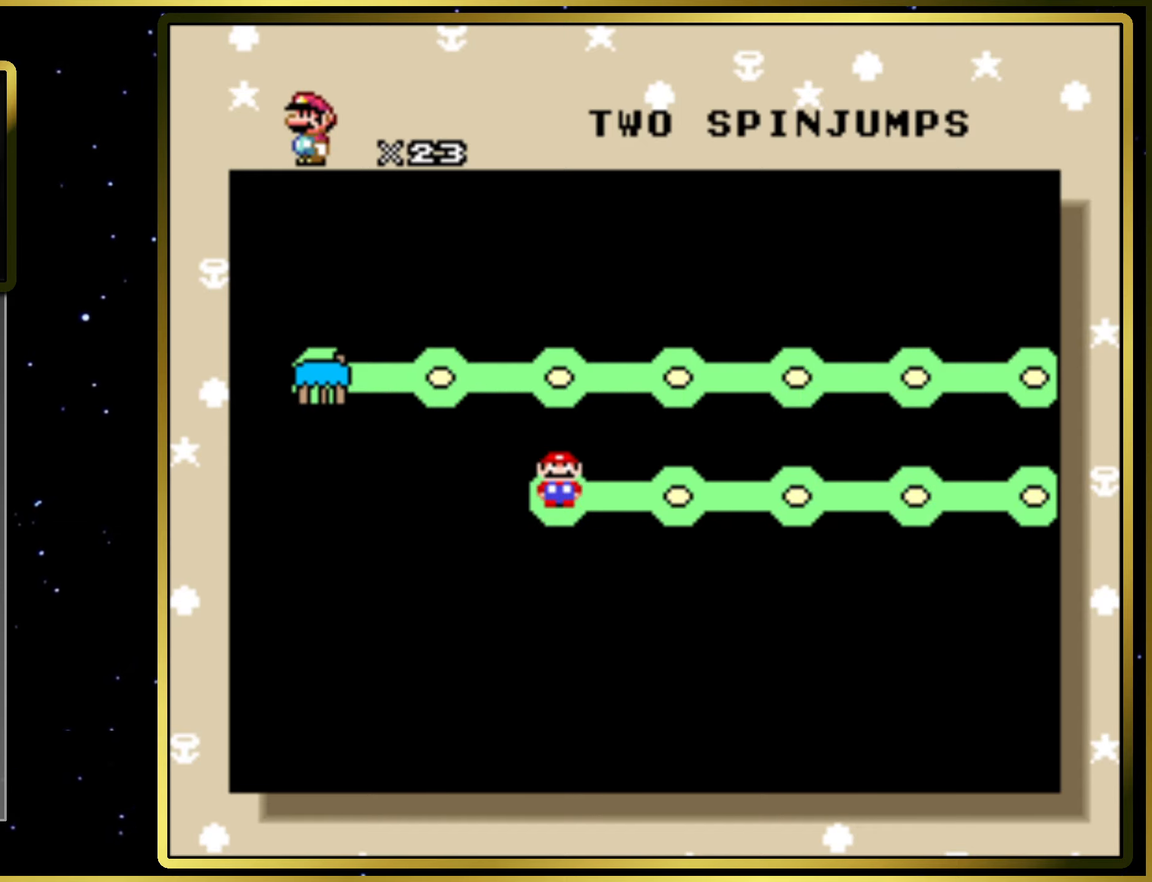
{"buttons": [], "right_stick": "center", "events": []}
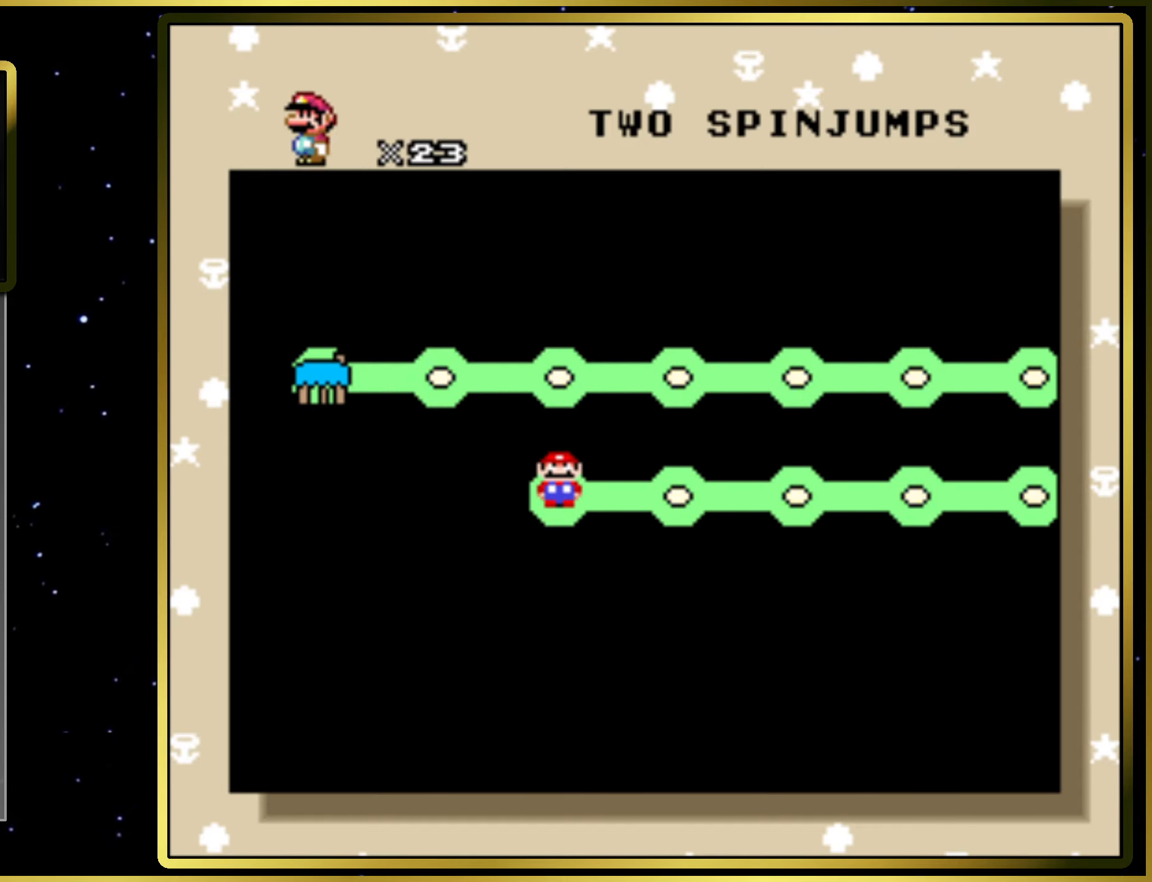
{"buttons": [], "right_stick": "center", "events": [[50, "CROSS", "down"], [133, "CROSS", "up"]]}
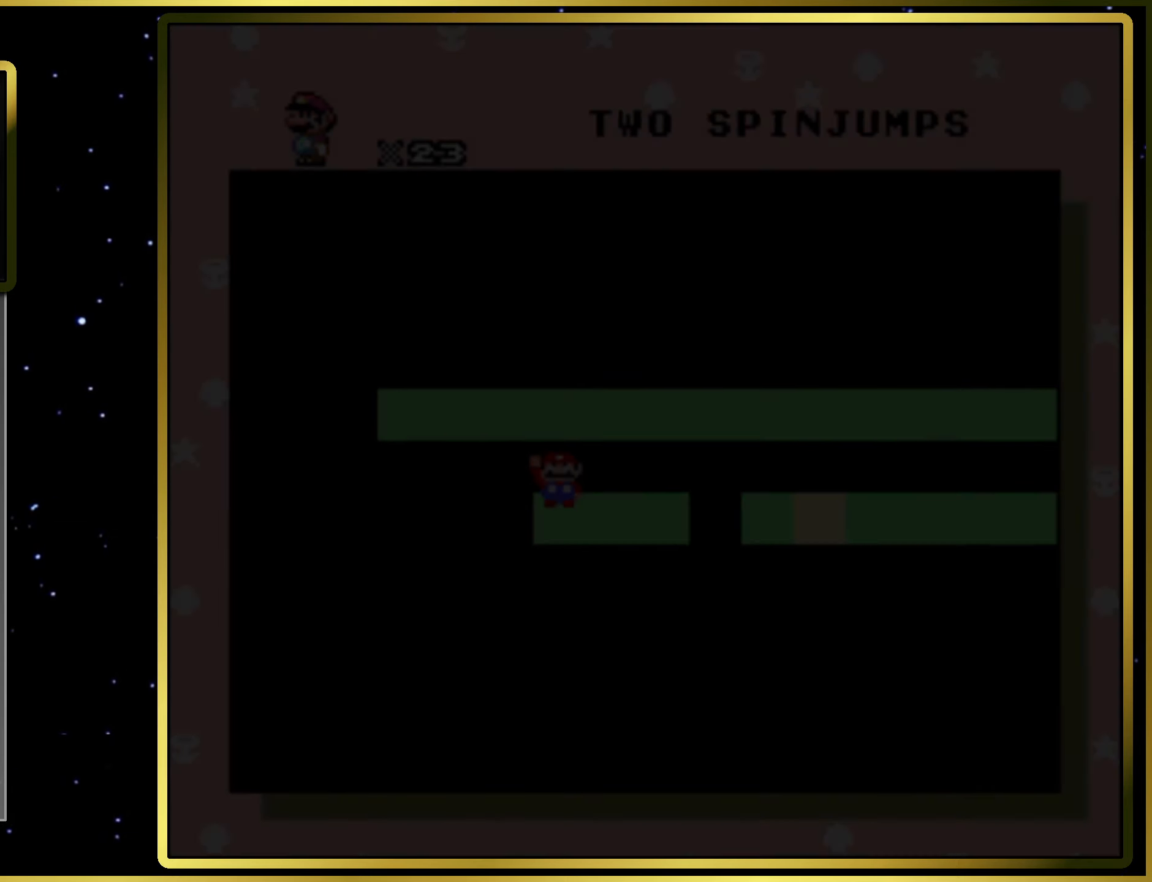
{"buttons": [], "right_stick": "center", "events": []}
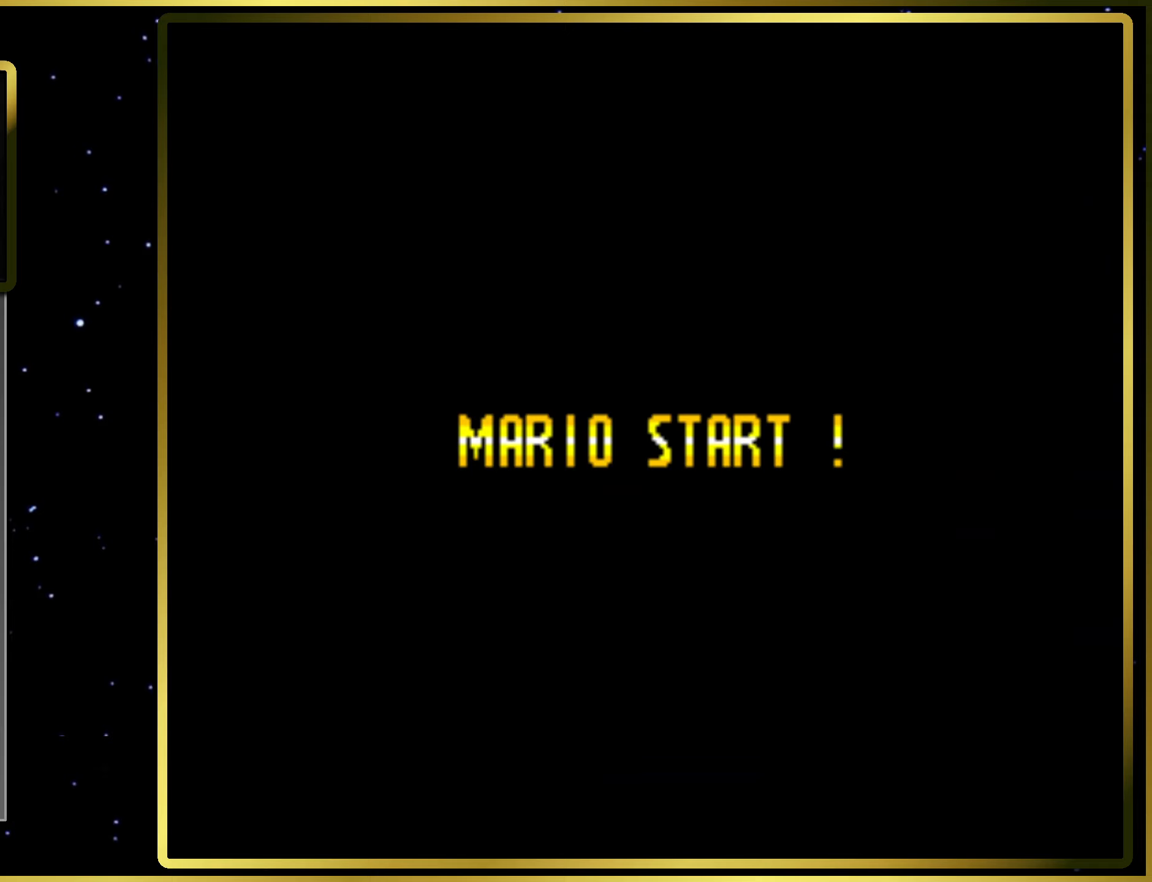
{"buttons": [], "right_stick": "center", "events": []}
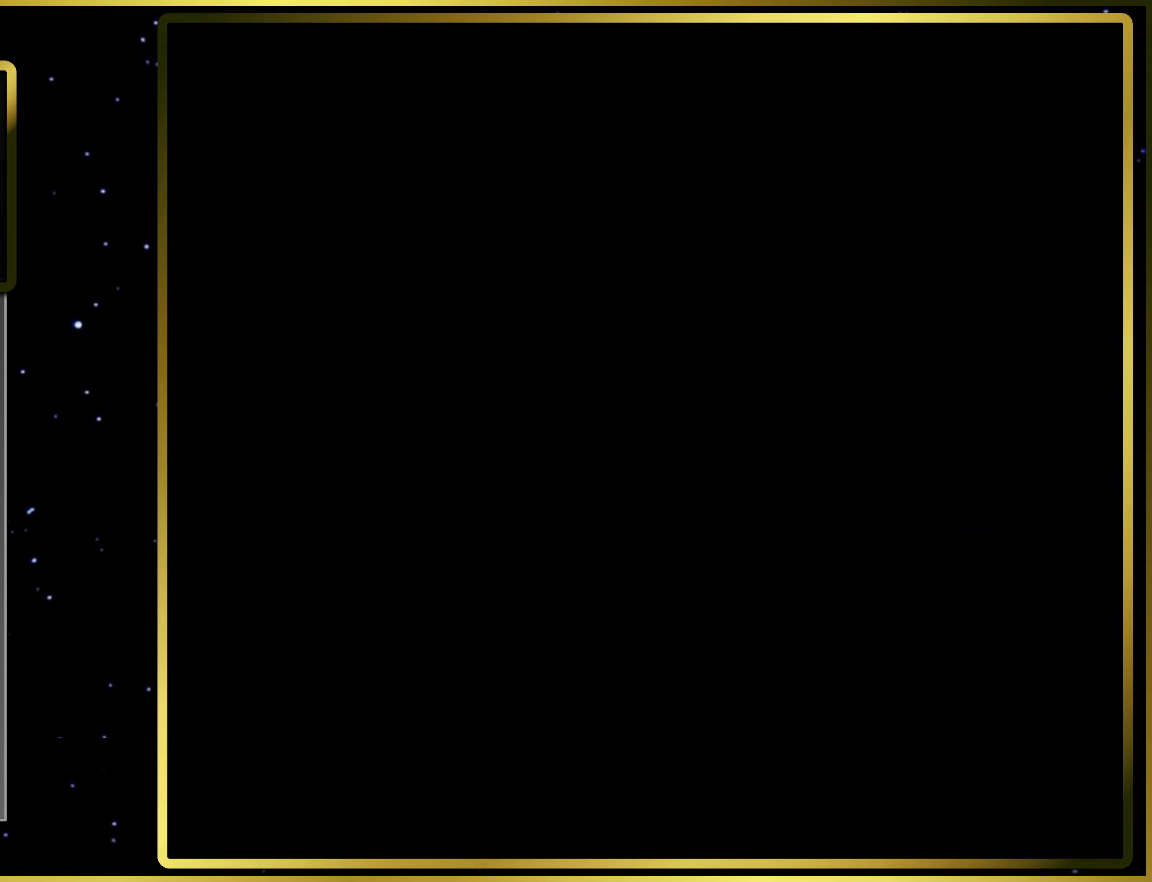
{"buttons": [], "right_stick": "center", "events": []}
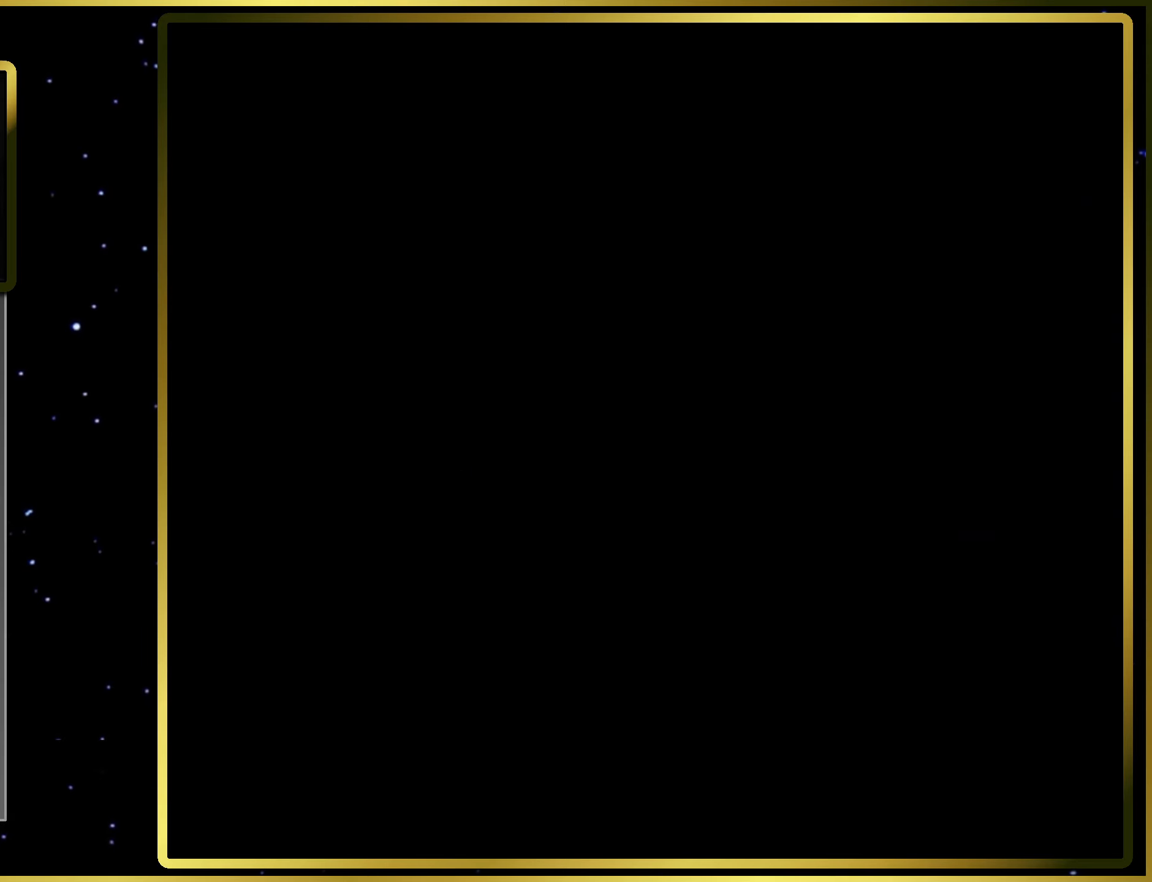
{"buttons": [], "right_stick": "center", "events": []}
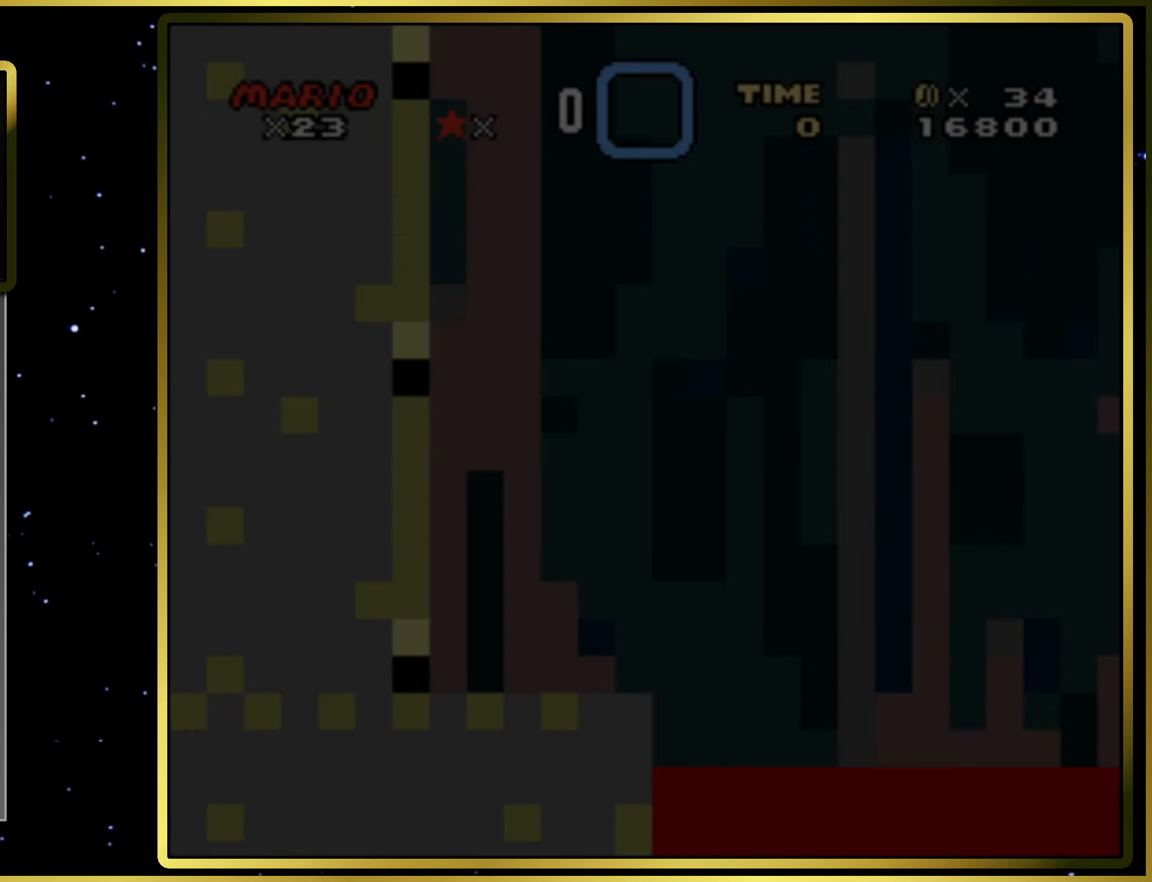
{"buttons": ["SQUARE"], "right_stick": "center", "events": [[483, "SQUARE", "down"]]}
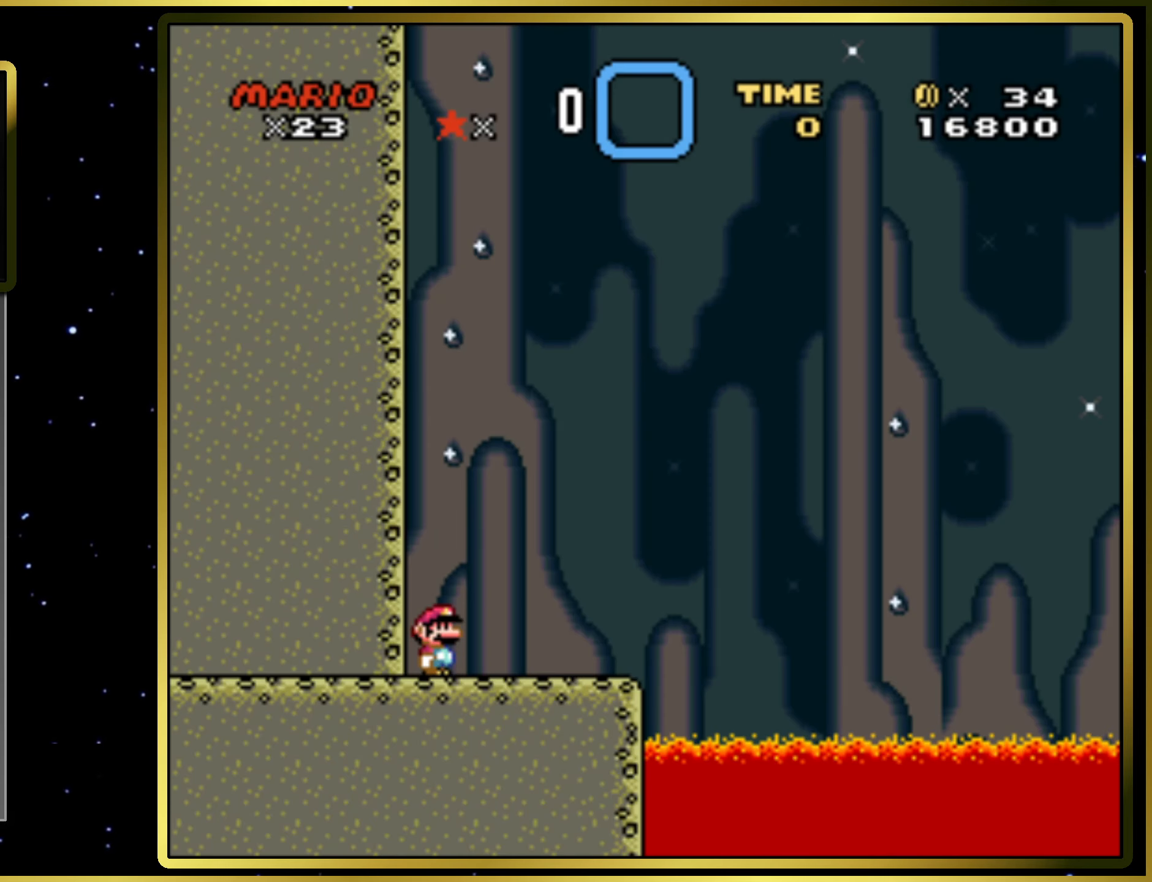
{"buttons": ["SQUARE", "DPAD_RIGHT"], "right_stick": "center", "events": [[100, "SQUARE", "up"], [450, "DPAD_RIGHT", "down"], [500, "SQUARE", "down"]]}
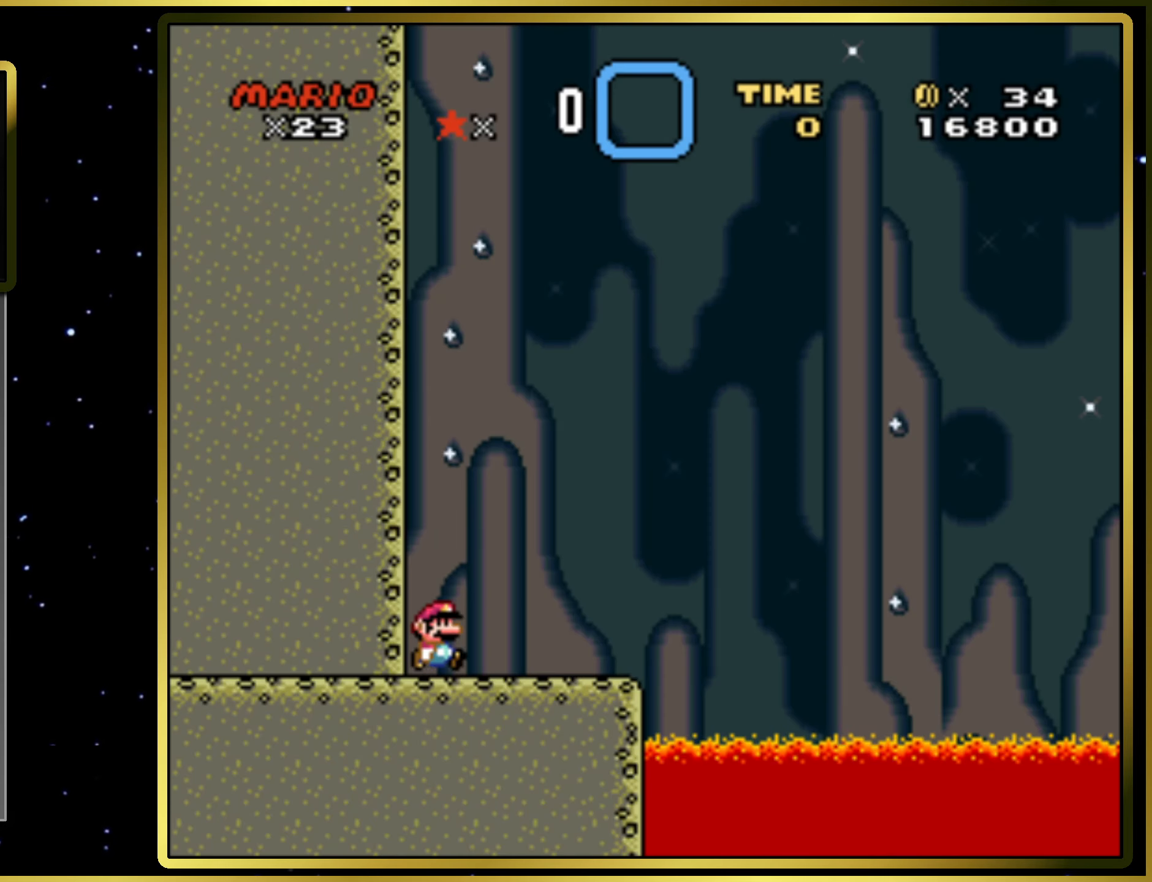
{"buttons": ["SQUARE"], "right_stick": "center", "events": [[217, "DPAD_RIGHT", "up"]]}
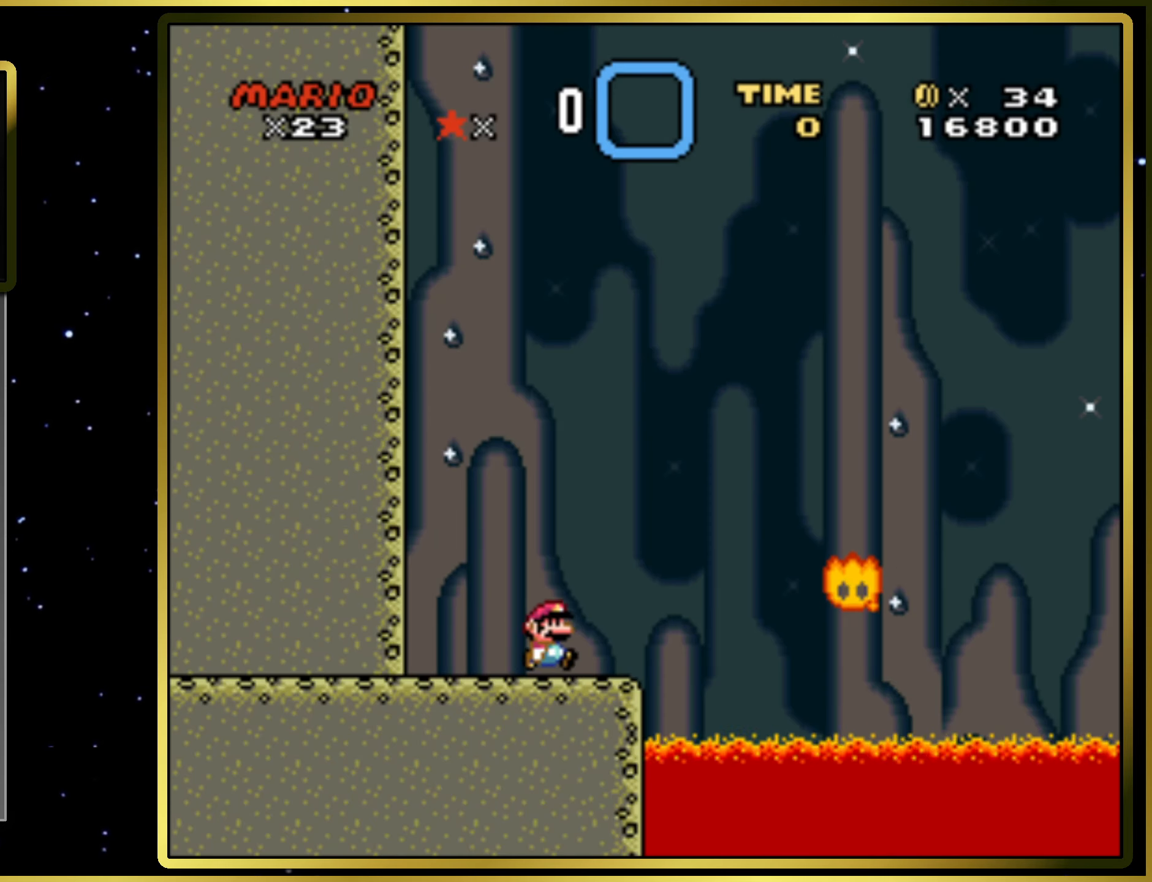
{"buttons": ["SQUARE"], "right_stick": "center", "events": [[183, "DPAD_LEFT", "down"], [283, "DPAD_LEFT", "up"]]}
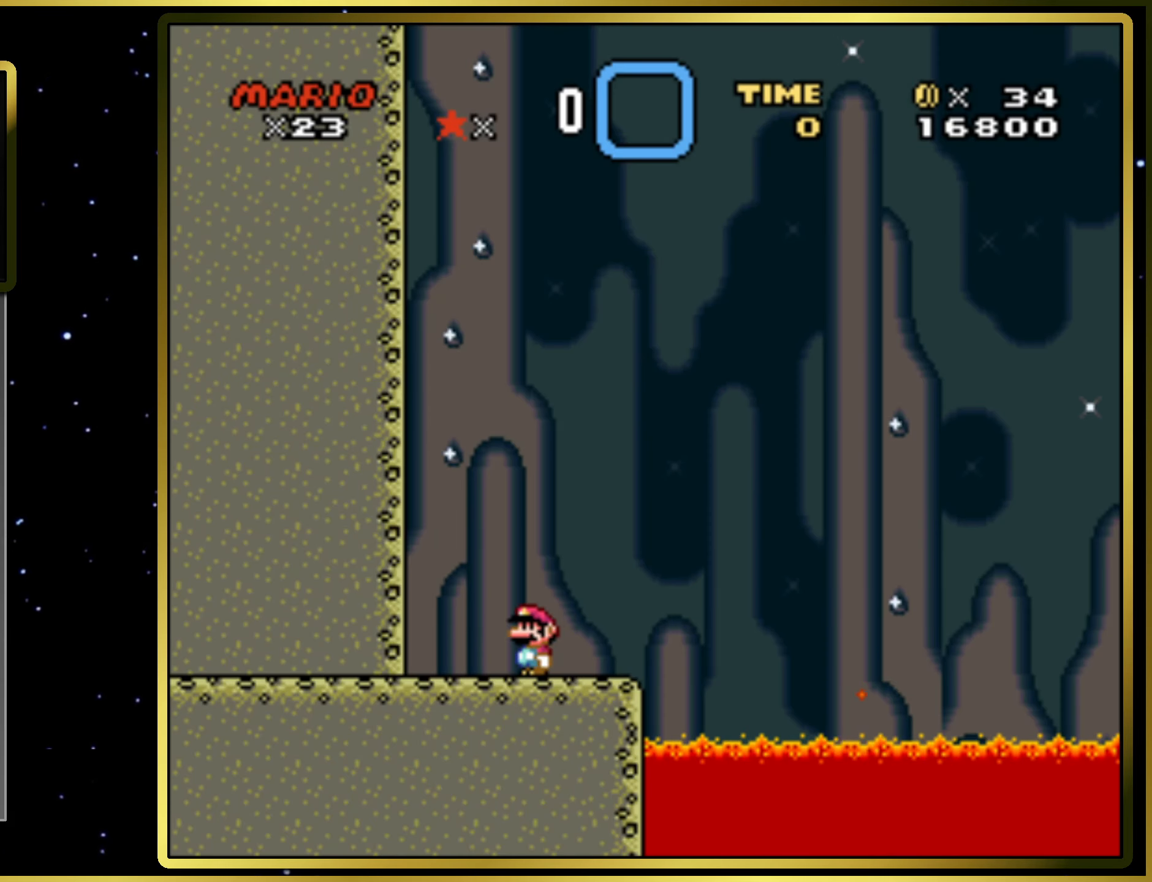
{"buttons": ["SQUARE"], "right_stick": "center", "events": [[17, "SQUARE", "up"], [317, "SQUARE", "down"]]}
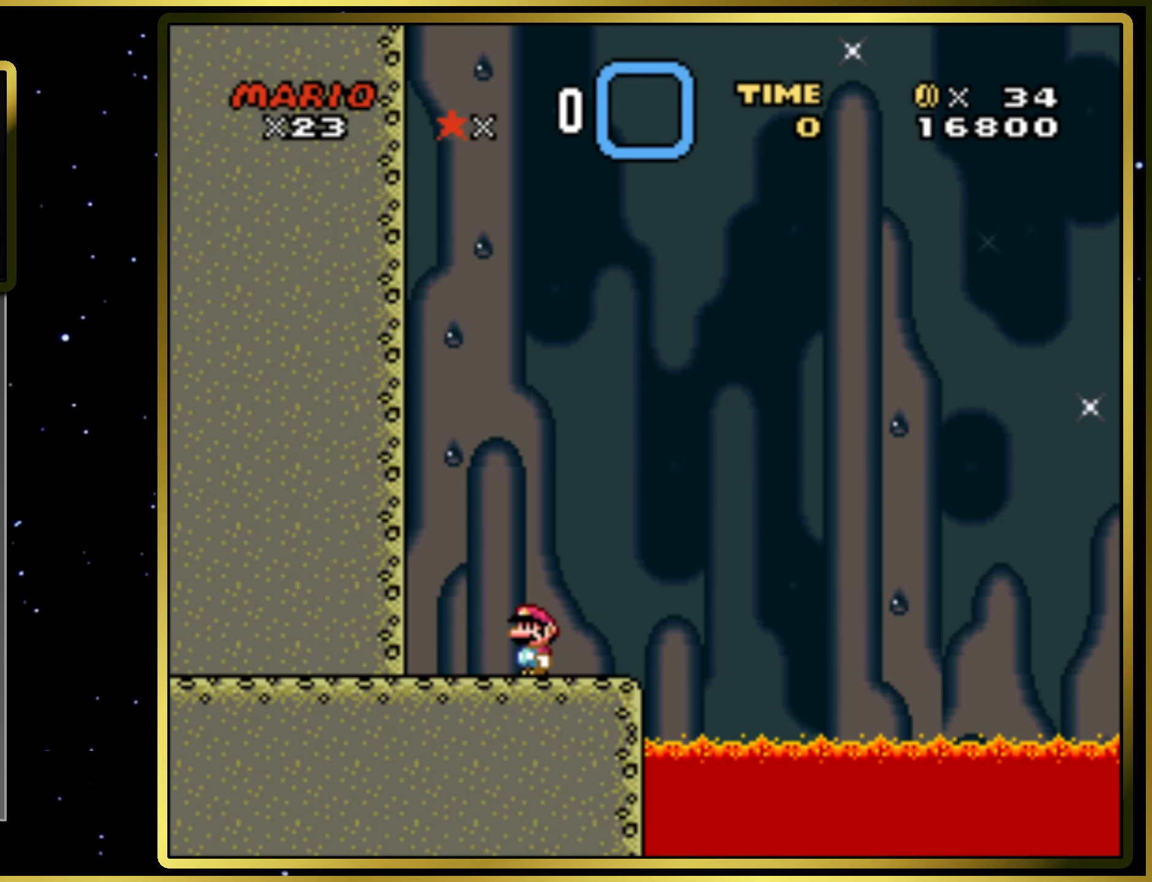
{"buttons": ["SQUARE", "DPAD_RIGHT"], "right_stick": "center", "events": [[83, "DPAD_LEFT", "down"], [333, "DPAD_LEFT", "up"], [450, "DPAD_RIGHT", "down"]]}
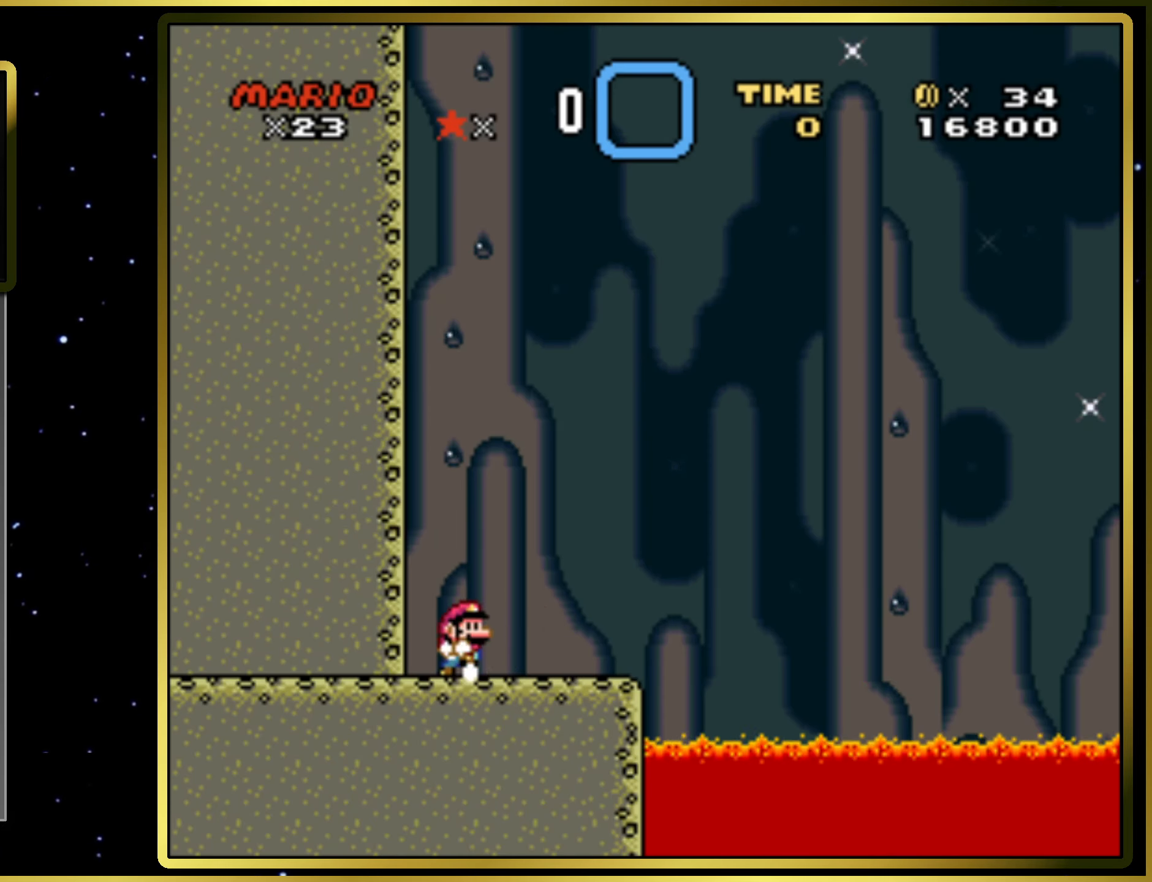
{"buttons": ["SQUARE", "DPAD_RIGHT"], "right_stick": "center", "events": [[100, "DPAD_RIGHT", "up"], [383, "DPAD_RIGHT", "down"]]}
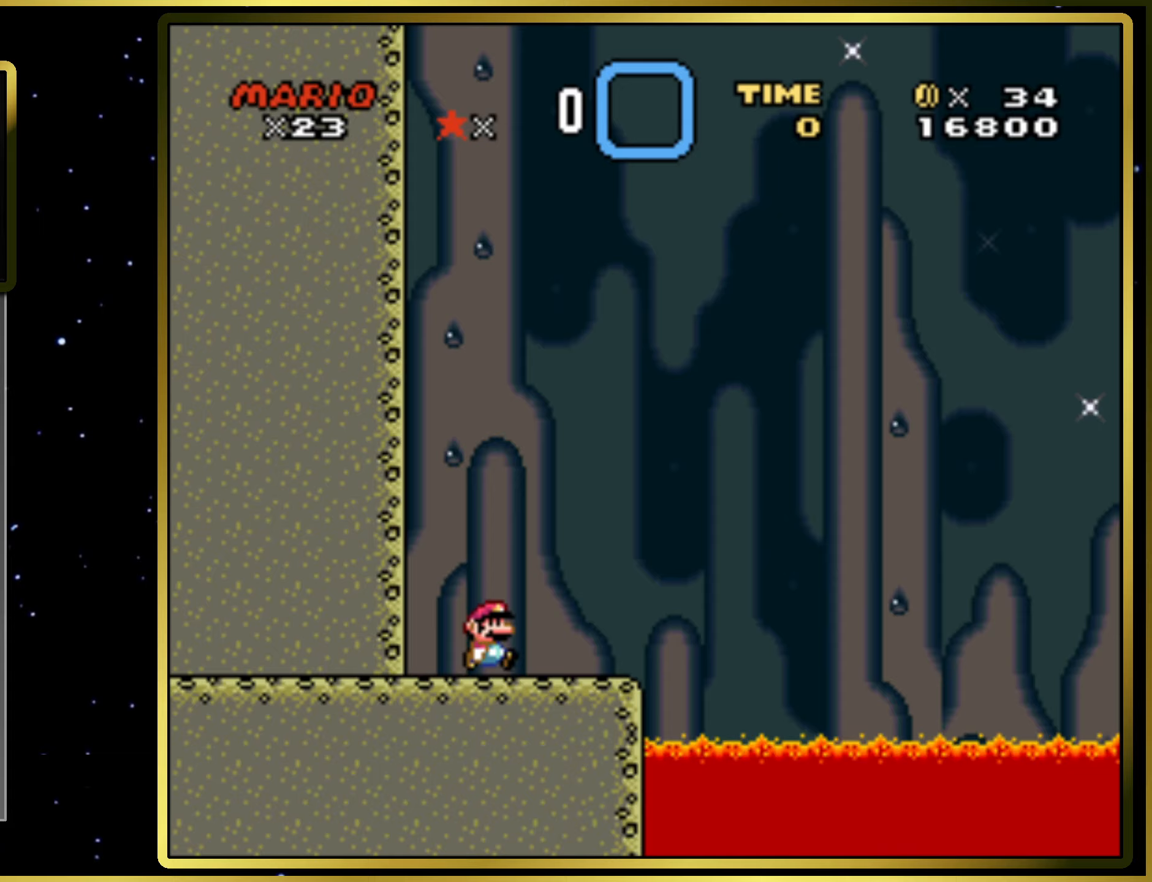
{"buttons": ["CIRCLE", "SQUARE"], "right_stick": "center", "events": [[267, "CIRCLE", "down"], [450, "DPAD_RIGHT", "up"]]}
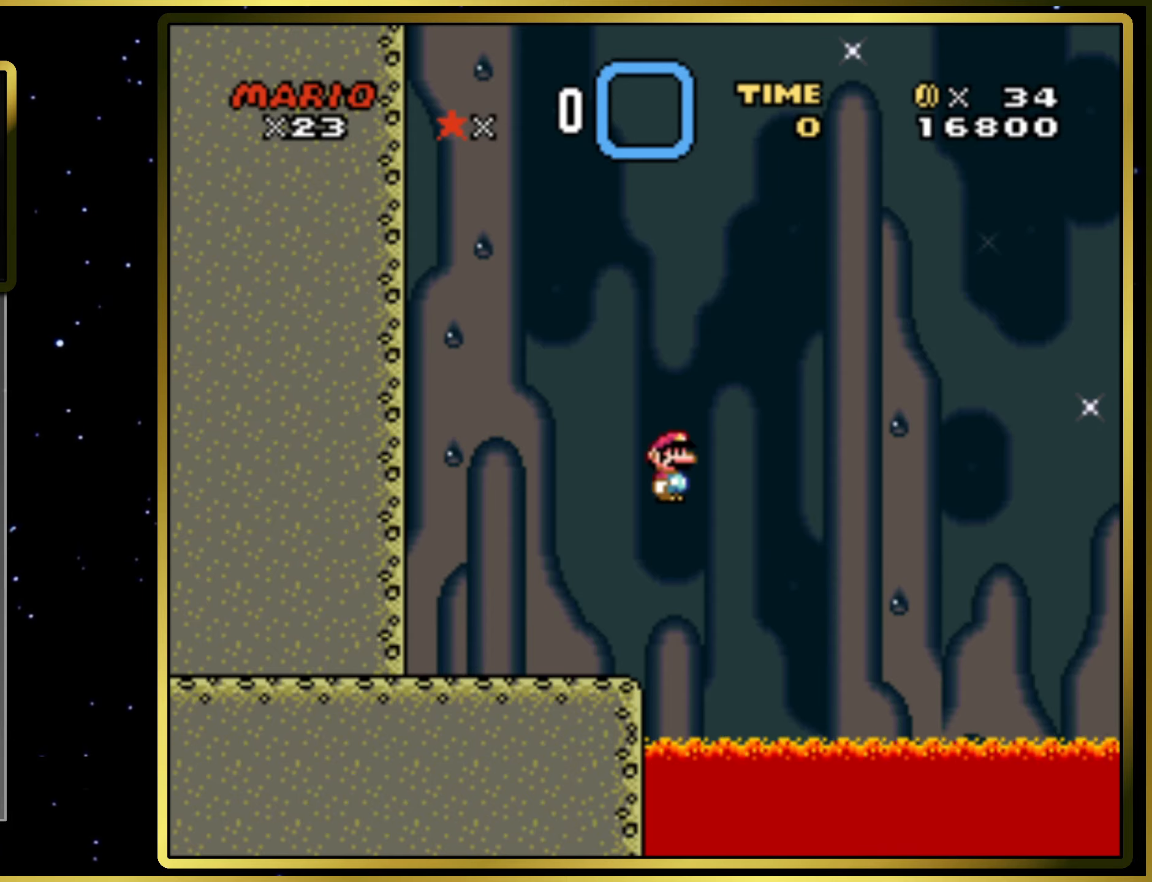
{"buttons": ["CIRCLE", "SQUARE"], "right_stick": "center", "events": [[350, "DPAD_LEFT", "down"], [483, "DPAD_LEFT", "up"]]}
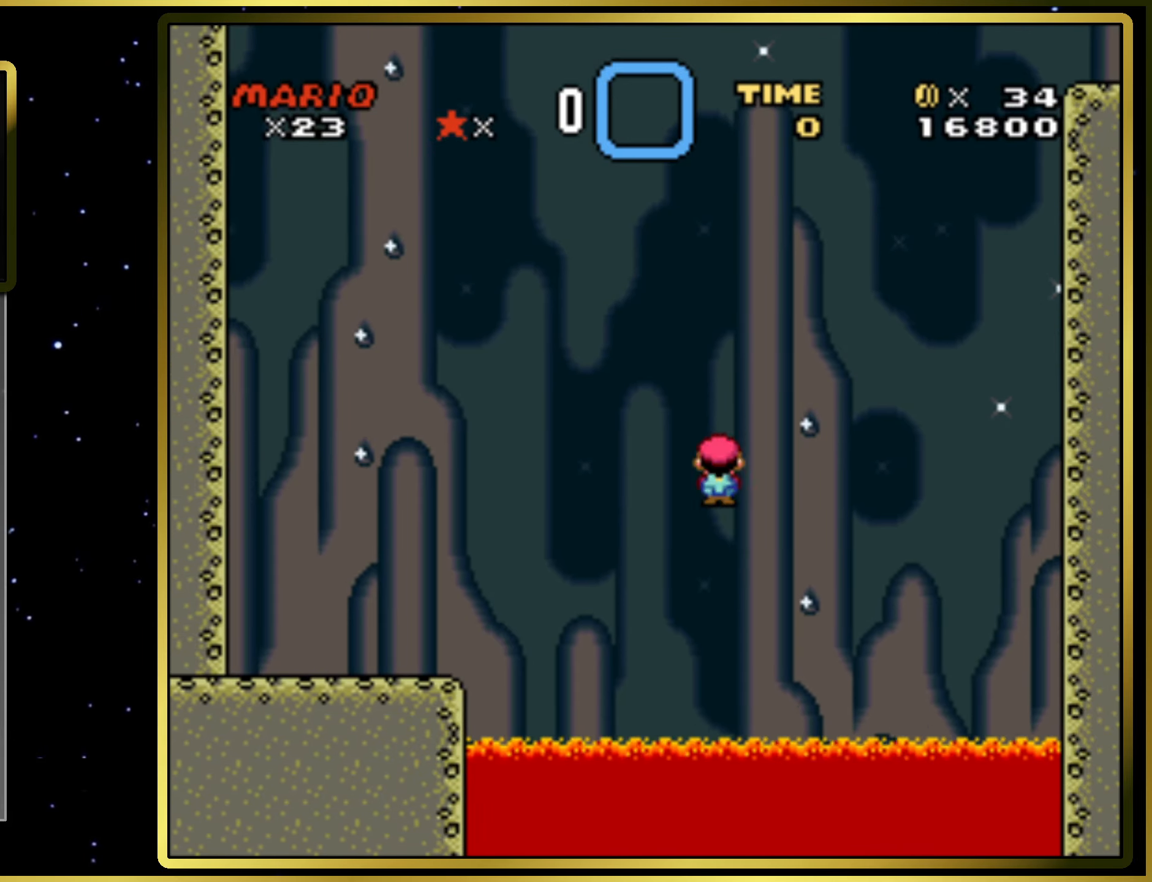
{"buttons": ["SQUARE"], "right_stick": "center", "events": [[100, "DPAD_RIGHT", "down"], [250, "DPAD_RIGHT", "up"], [467, "CIRCLE", "up"]]}
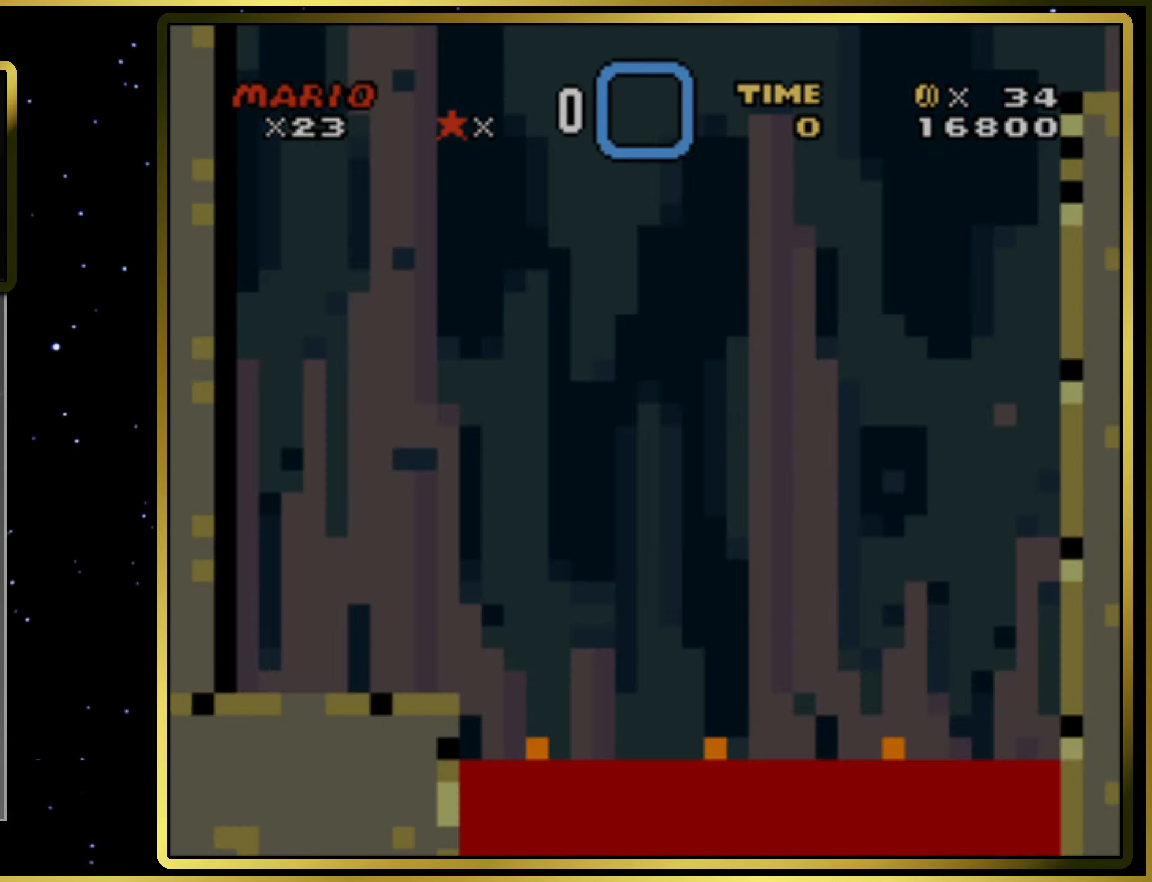
{"buttons": ["SQUARE"], "right_stick": "center", "events": []}
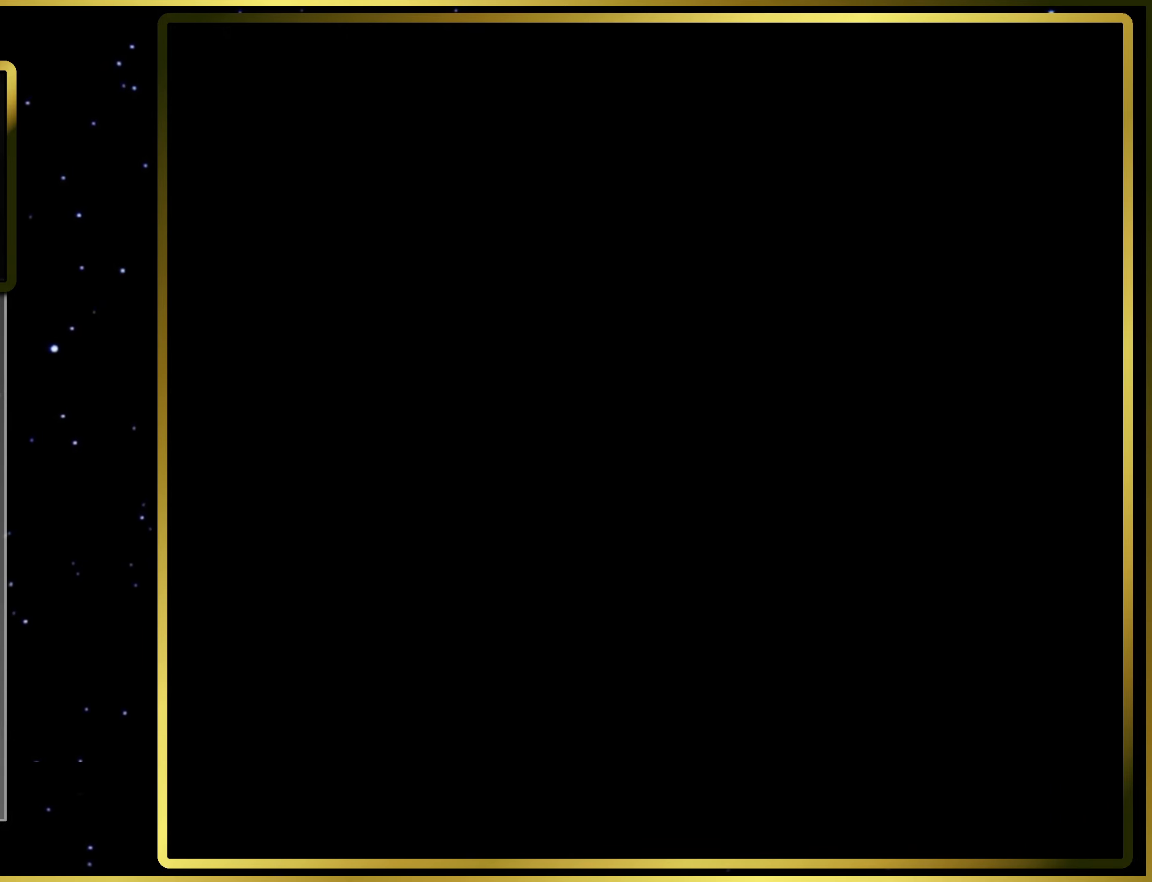
{"buttons": ["SQUARE"], "right_stick": "center", "events": []}
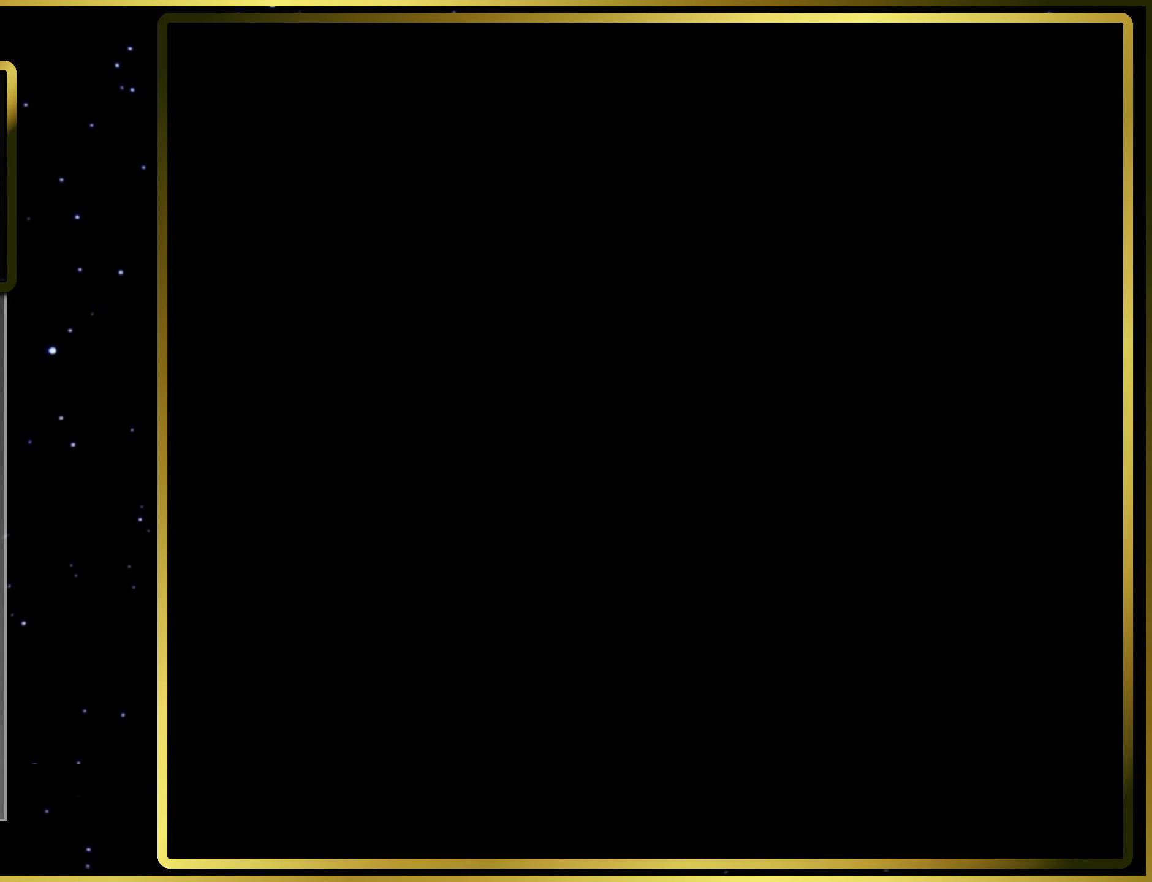
{"buttons": ["SQUARE", "DPAD_RIGHT"], "right_stick": "center", "events": [[283, "DPAD_RIGHT", "down"]]}
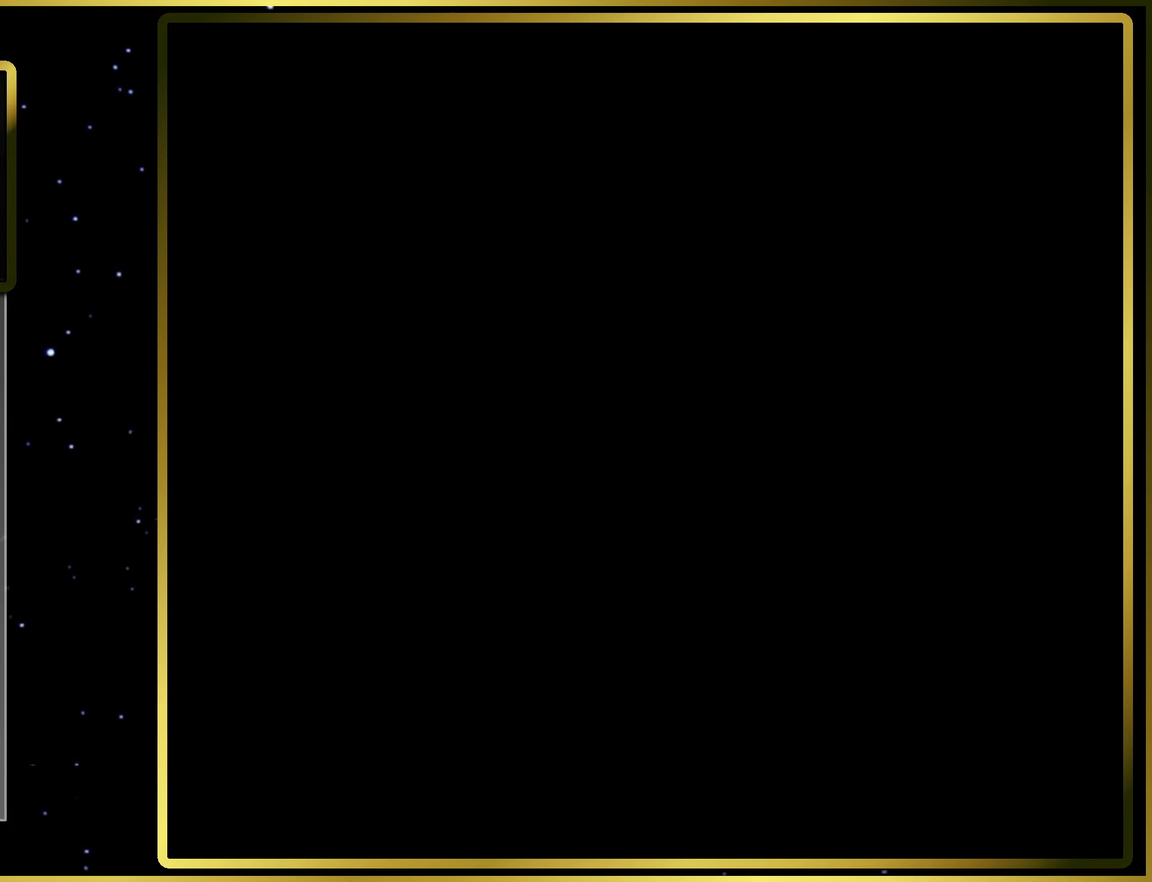
{"buttons": ["SQUARE", "DPAD_RIGHT"], "right_stick": "center", "events": []}
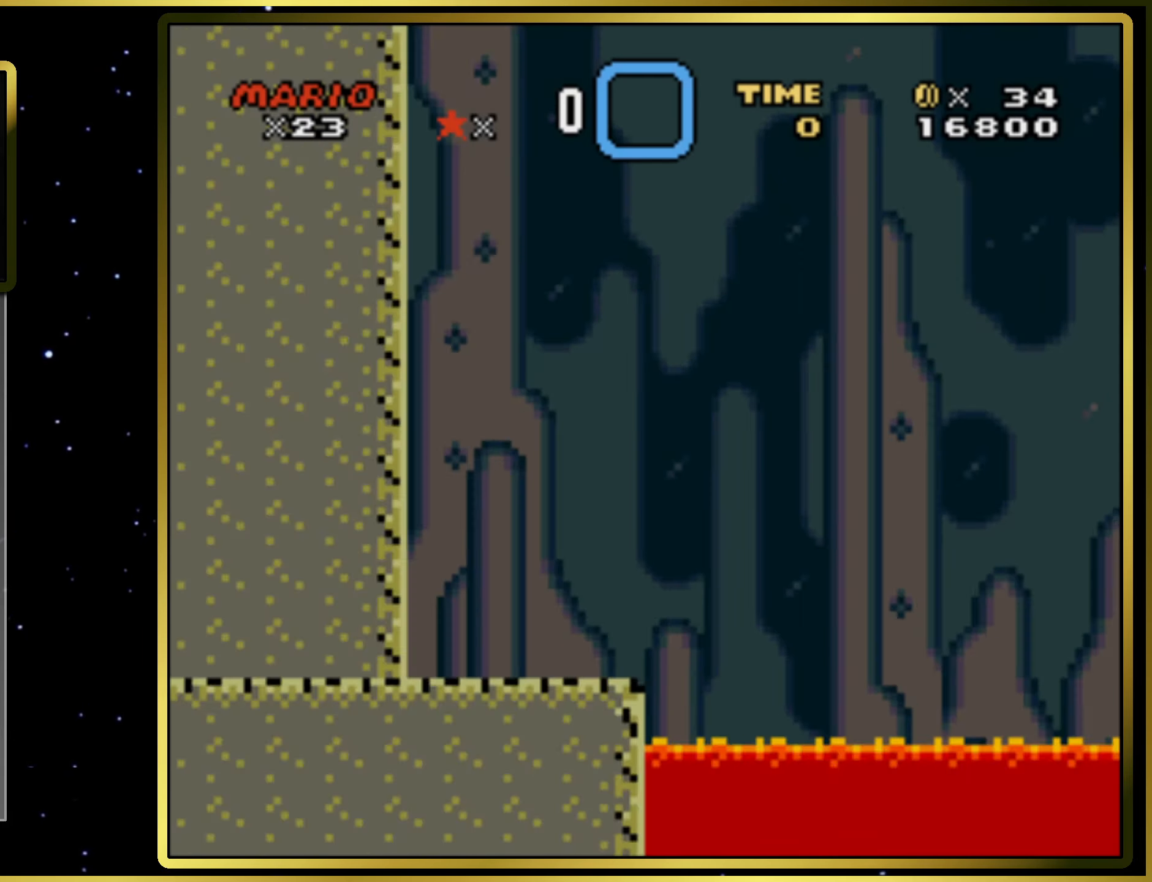
{"buttons": ["CIRCLE", "SQUARE", "DPAD_RIGHT"], "right_stick": "center", "events": [[417, "CIRCLE", "down"]]}
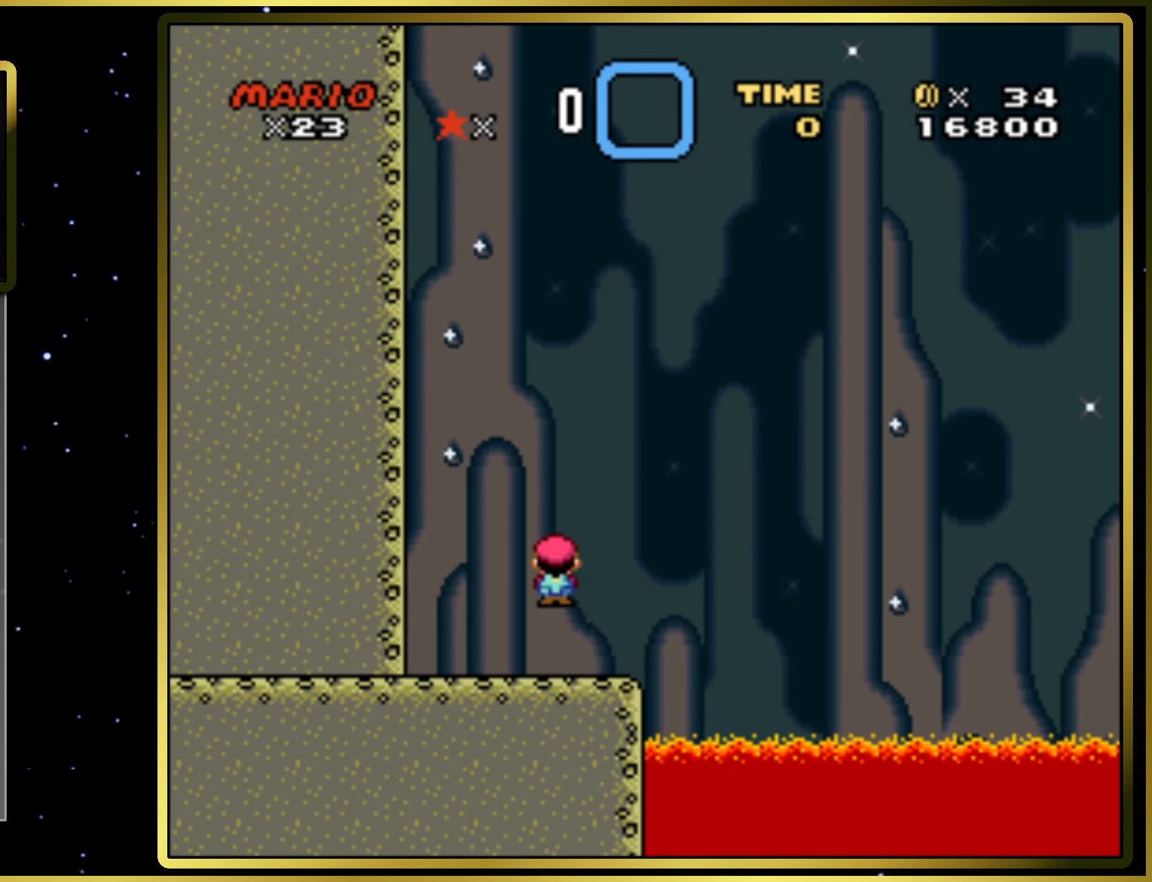
{"buttons": ["CIRCLE", "SQUARE", "DPAD_LEFT"], "right_stick": "center", "events": [[133, "DPAD_RIGHT", "up"], [467, "DPAD_LEFT", "down"]]}
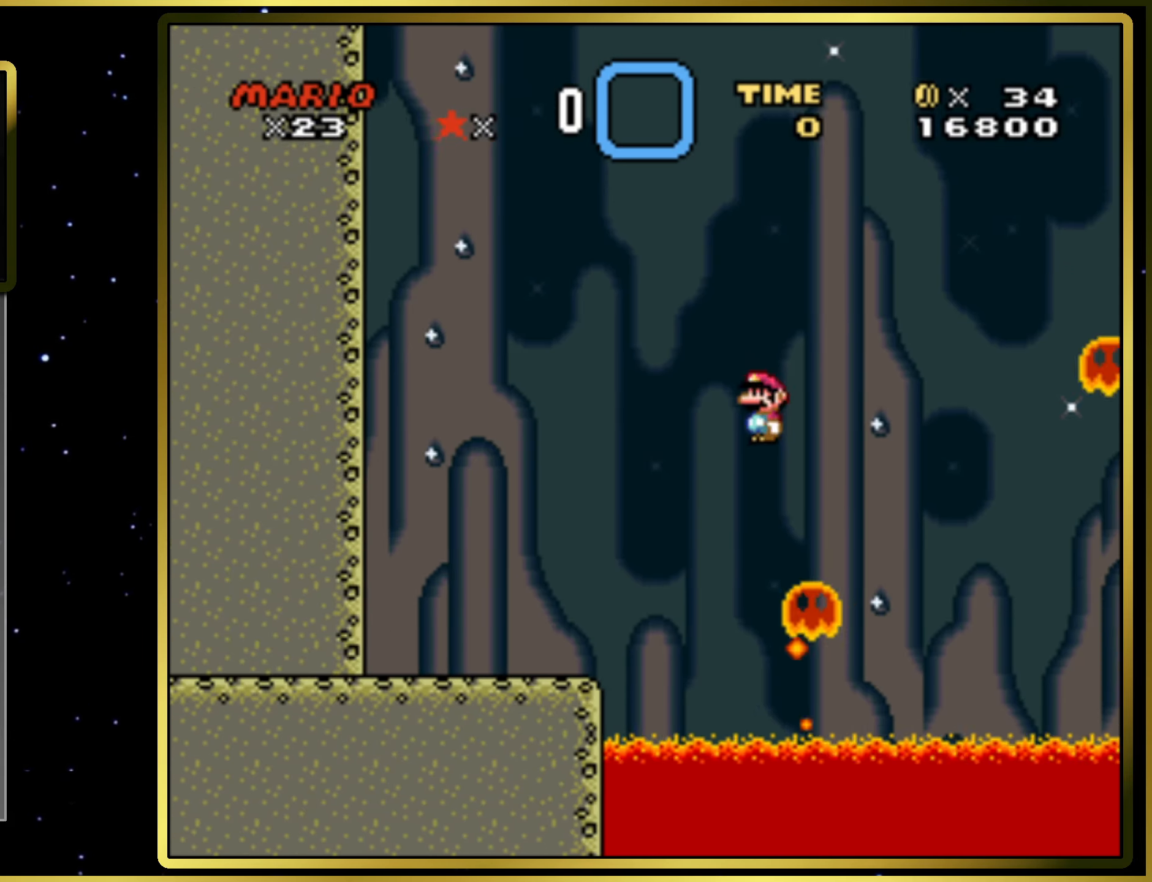
{"buttons": ["CIRCLE", "SQUARE", "DPAD_RIGHT"], "right_stick": "center", "events": [[117, "DPAD_LEFT", "up"], [233, "DPAD_RIGHT", "down"]]}
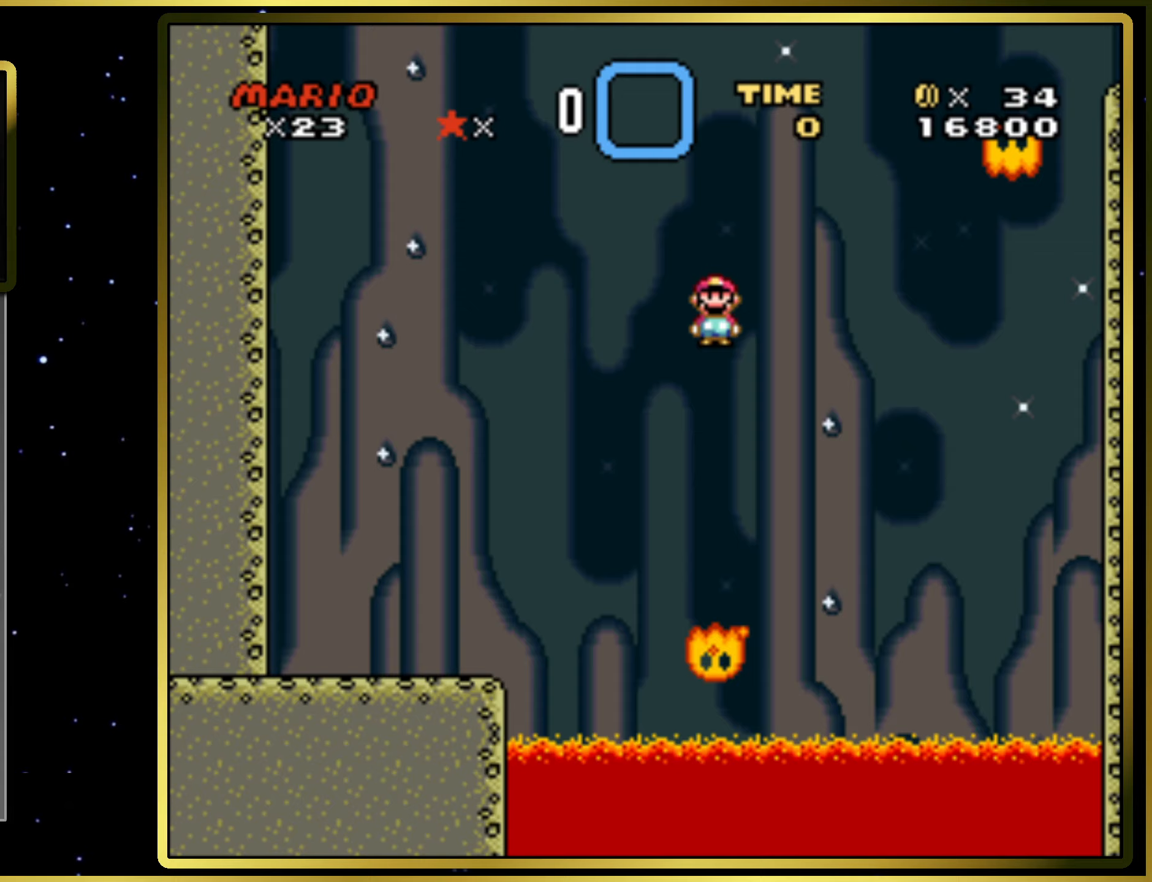
{"buttons": ["CIRCLE", "SQUARE", "DPAD_RIGHT"], "right_stick": "center", "events": [[167, "DPAD_RIGHT", "up"], [383, "DPAD_RIGHT", "down"]]}
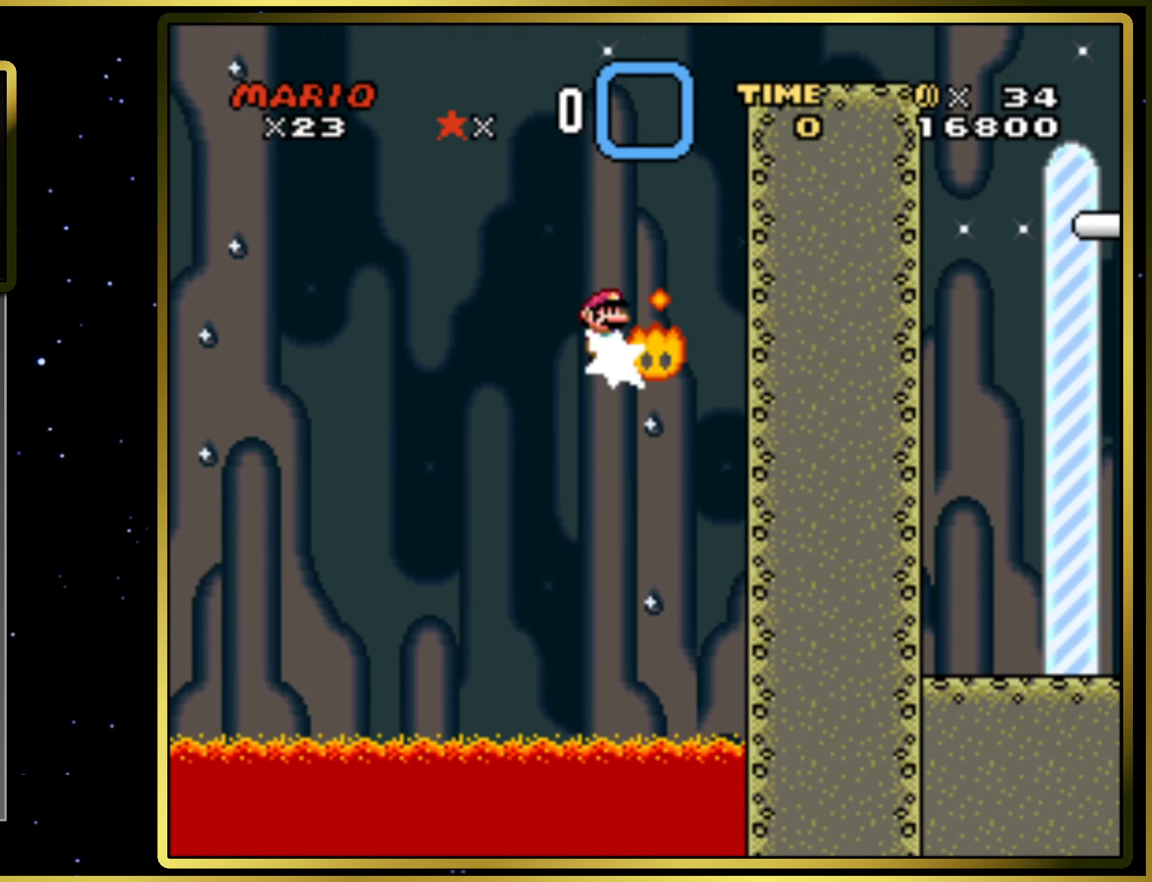
{"buttons": ["CIRCLE", "SQUARE", "DPAD_RIGHT"], "right_stick": "center", "events": [[33, "DPAD_RIGHT", "up"], [100, "DPAD_LEFT", "down"], [167, "DPAD_LEFT", "up"], [167, "DPAD_UP", "down"], [183, "DPAD_RIGHT", "down"], [183, "DPAD_UP", "up"]]}
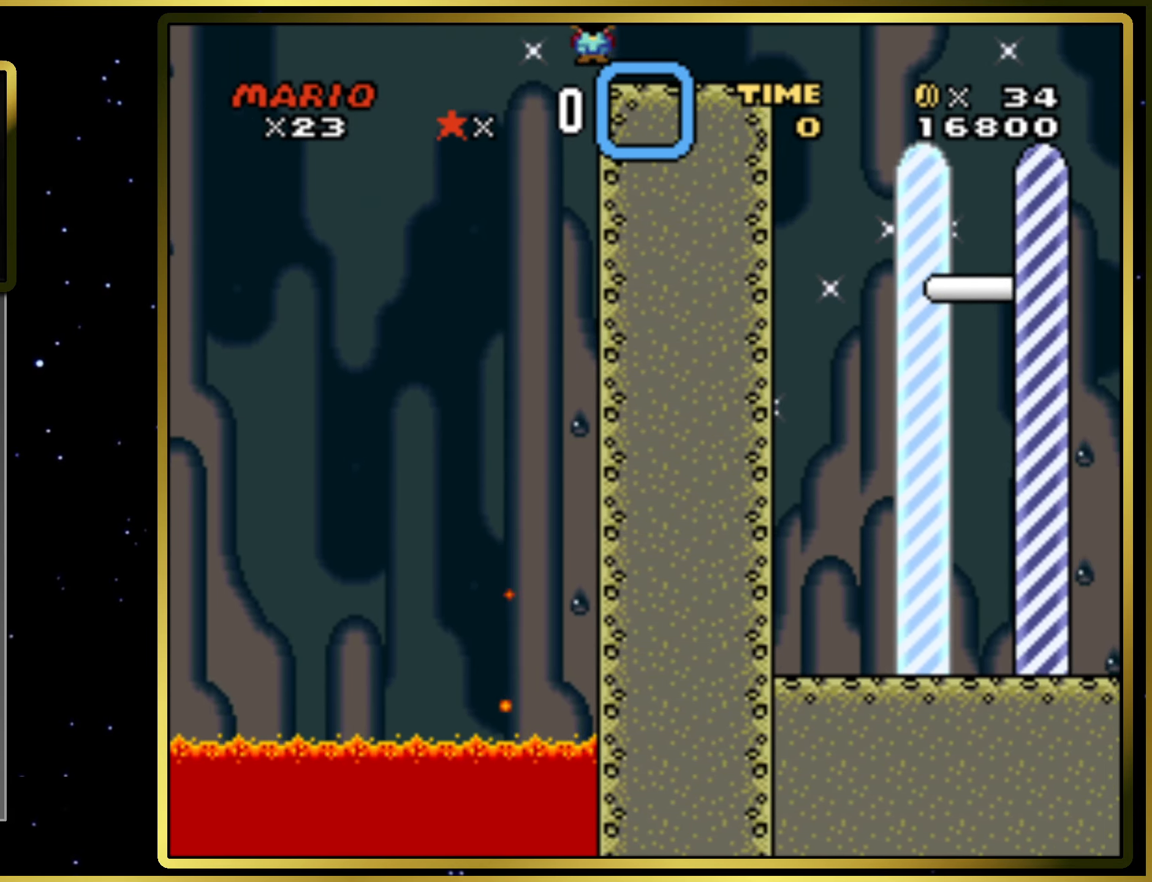
{"buttons": ["CIRCLE", "SQUARE", "DPAD_RIGHT"], "right_stick": "center", "events": []}
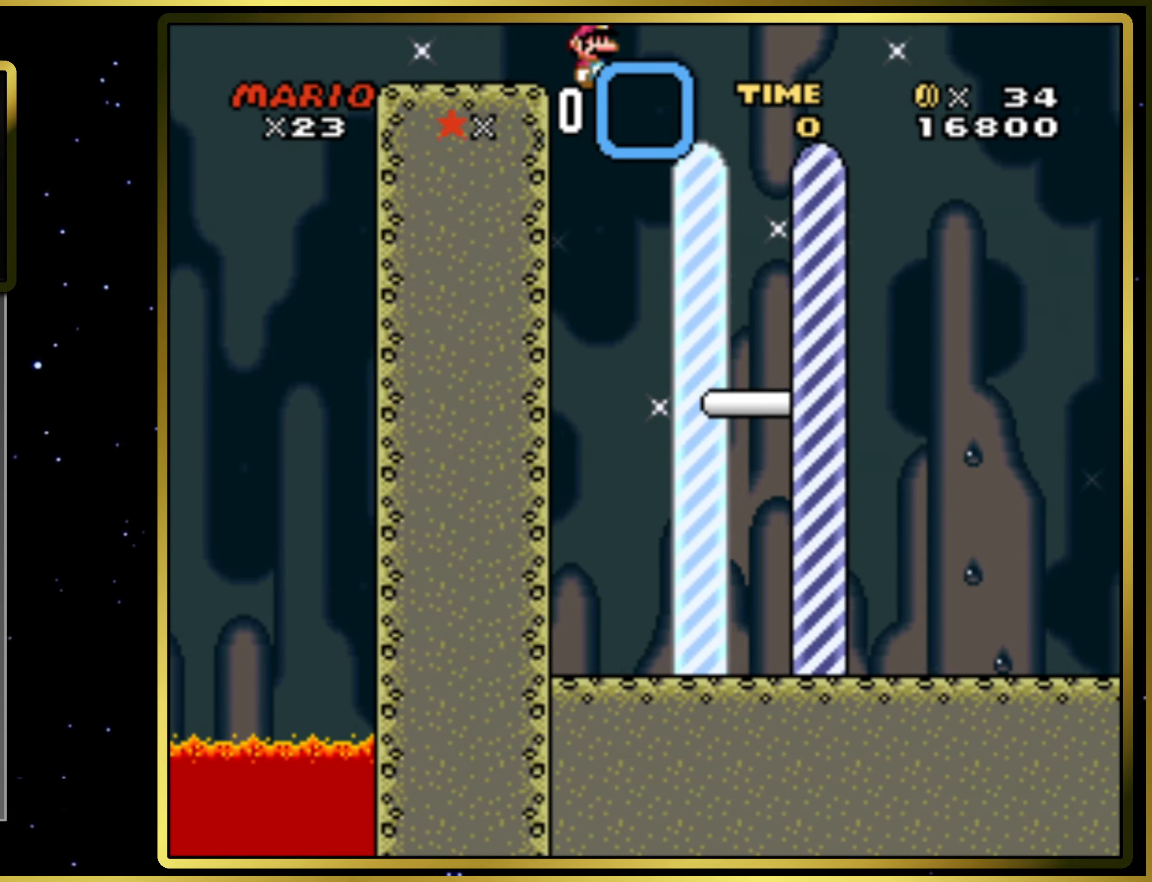
{"buttons": [], "right_stick": "center", "events": [[50, "CIRCLE", "up"], [117, "DPAD_RIGHT", "up"], [383, "SQUARE", "up"]]}